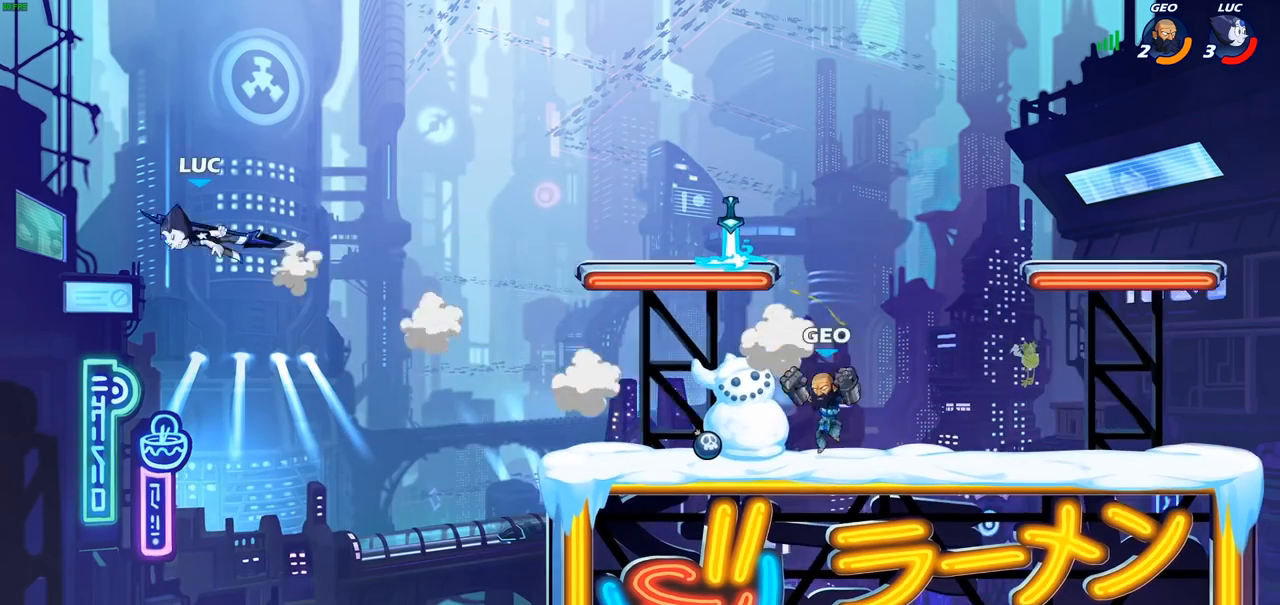
Gameplay with a controller (PlayStation layout); each line is a JSON object with the inputs held at the frame after it. "events" lists button and stick changes between this image and that frame as [ms after this image, input, new state], when the widget could be followed in between.
{"buttons": ["R2"], "left_stick": "right", "right_stick": "center", "events": [[17, "R2", "down"], [117, "R2", "up"], [217, "R2", "down"], [333, "R2", "up"], [417, "R2", "down"]]}
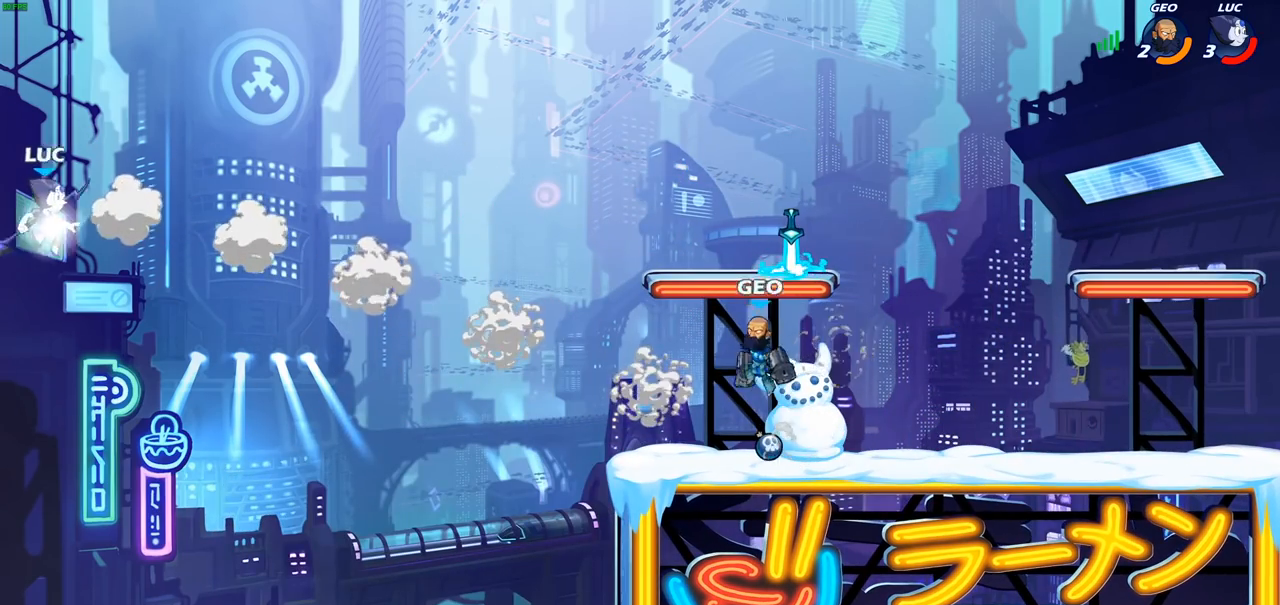
{"buttons": [], "left_stick": "right", "right_stick": "center", "events": [[100, "R2", "up"], [183, "CIRCLE", "down"], [300, "CIRCLE", "up"]]}
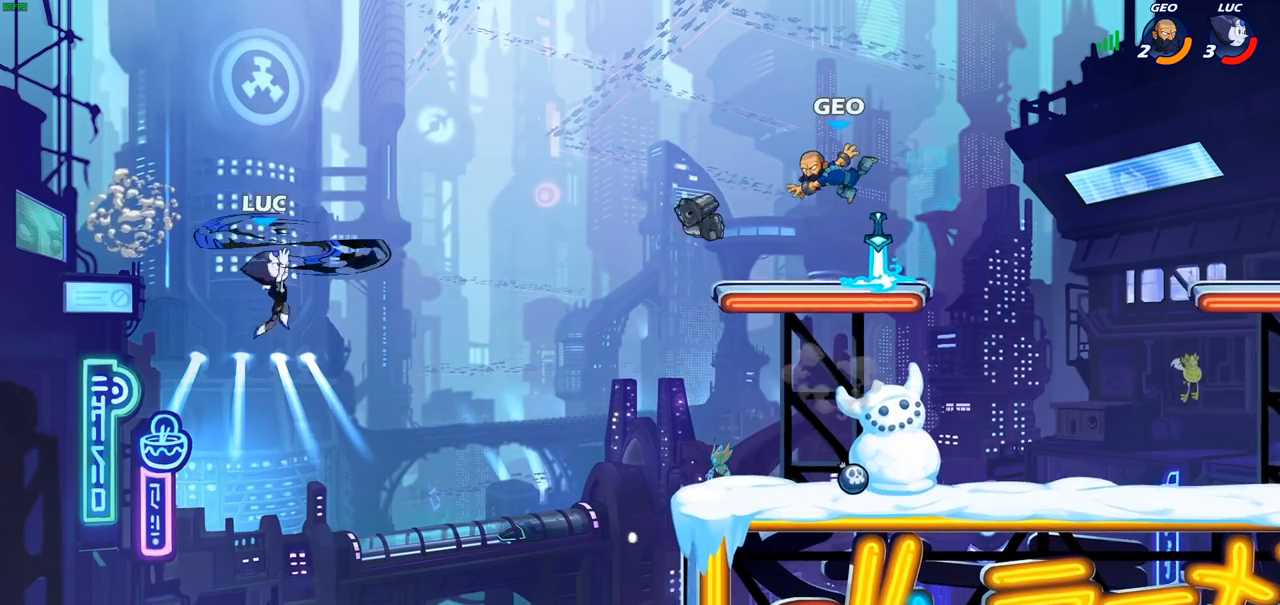
{"buttons": [], "left_stick": "right", "right_stick": "center", "events": [[17, "left_stick", "up-right"], [183, "left_stick", "up-left"], [333, "left_stick", "up-right"], [417, "left_stick", "right"]]}
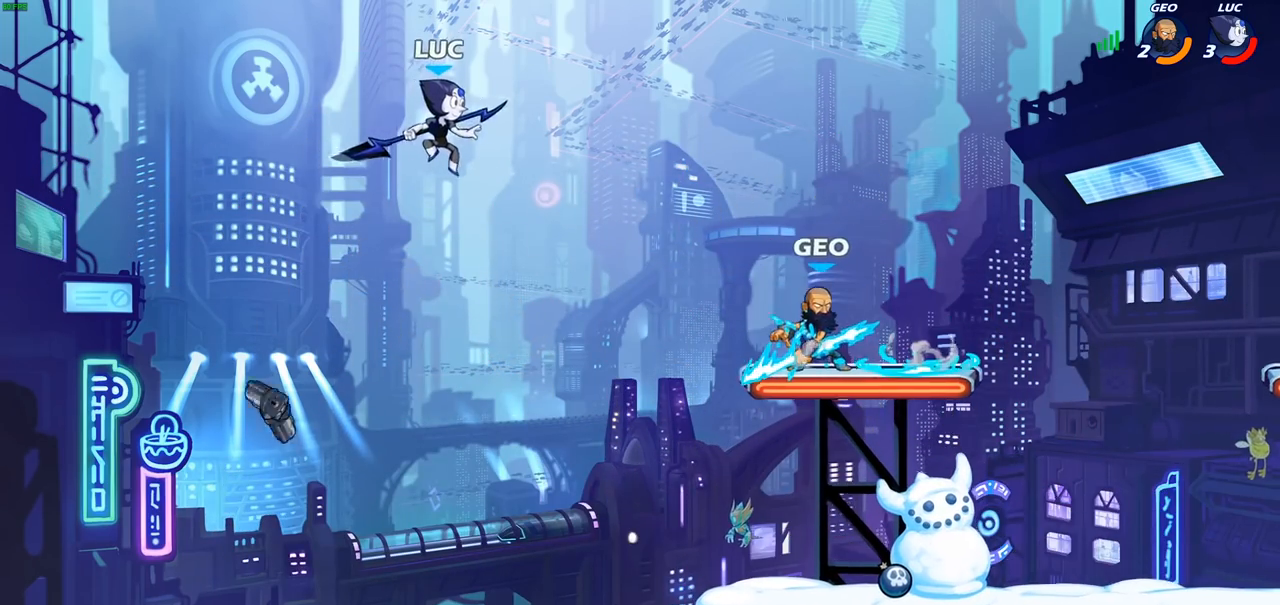
{"buttons": [], "left_stick": "left", "right_stick": "center", "events": [[117, "SQUARE", "down"], [167, "left_stick", "left"], [200, "SQUARE", "up"]]}
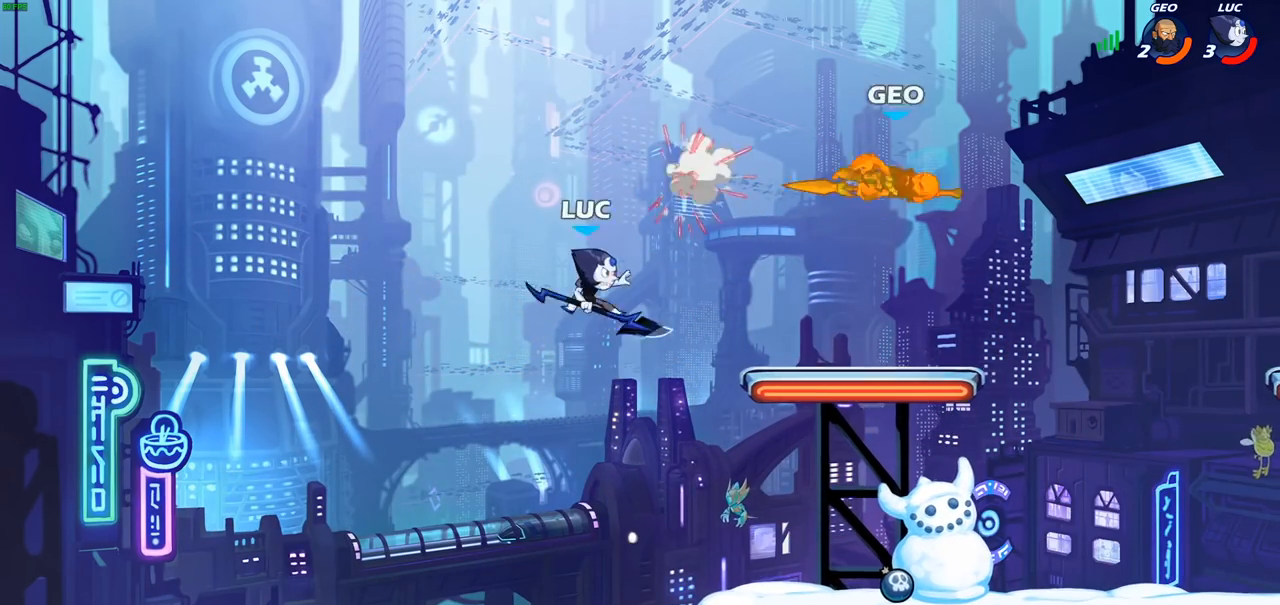
{"buttons": ["R1"], "left_stick": "right", "right_stick": "center", "events": [[50, "left_stick", "right"], [367, "CROSS", "down"], [433, "CROSS", "up"], [483, "R1", "down"]]}
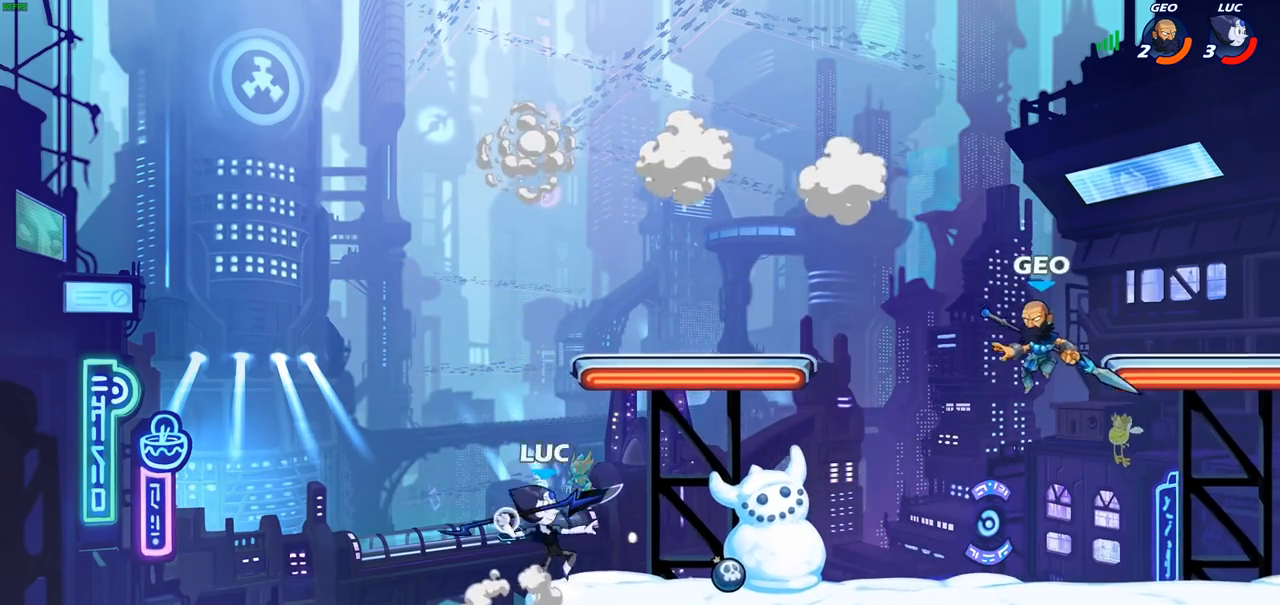
{"buttons": [], "left_stick": "down-right", "right_stick": "center", "events": [[50, "R1", "up"], [133, "left_stick", "center"], [333, "left_stick", "right"], [467, "left_stick", "down-right"]]}
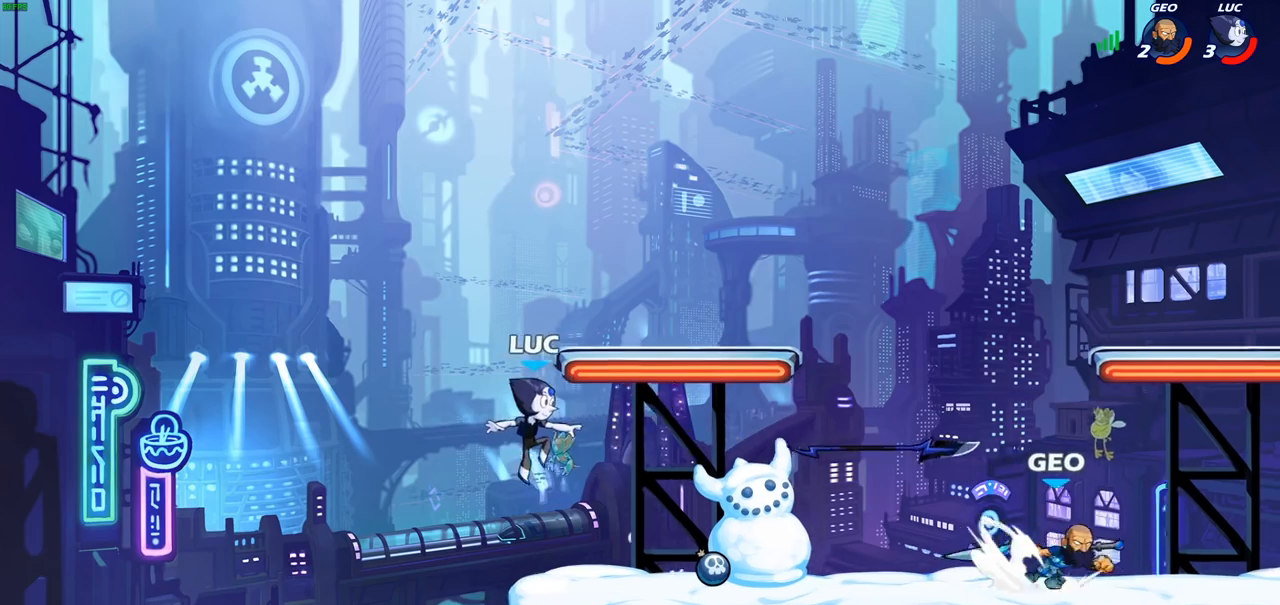
{"buttons": ["CROSS", "R1"], "left_stick": "right", "right_stick": "center", "events": [[200, "left_stick", "right"], [383, "CROSS", "down"], [400, "R1", "down"]]}
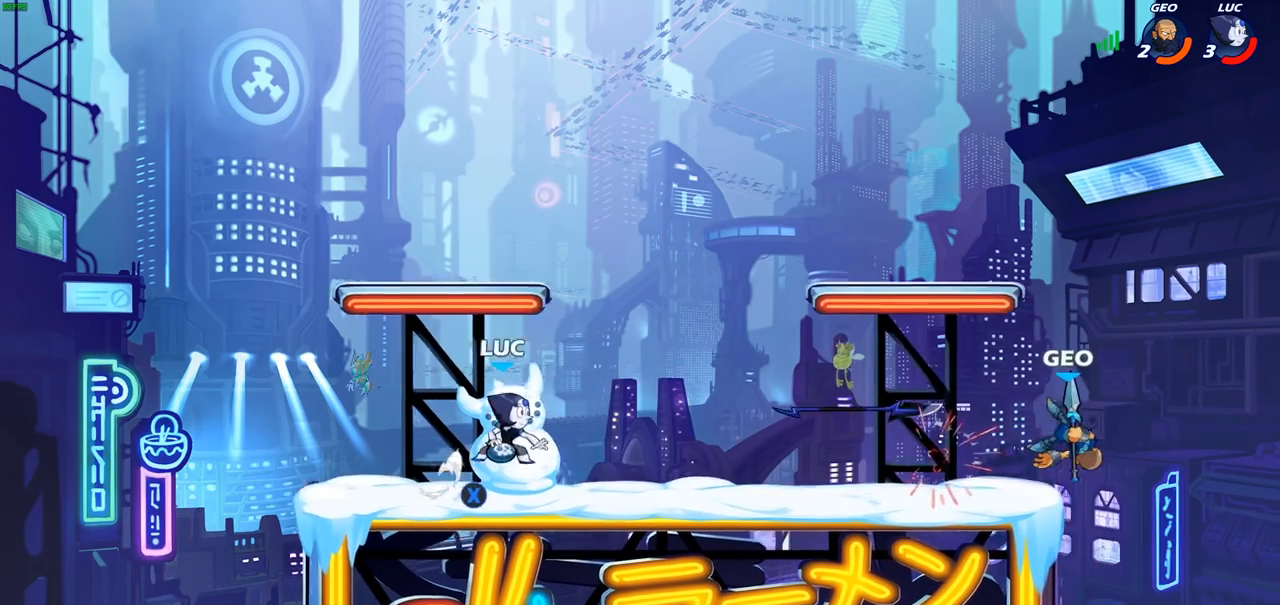
{"buttons": [], "left_stick": "right", "right_stick": "center", "events": [[17, "CROSS", "up"], [17, "R1", "up"], [217, "CIRCLE", "down"], [267, "CIRCLE", "up"], [317, "left_stick", "center"], [500, "left_stick", "right"]]}
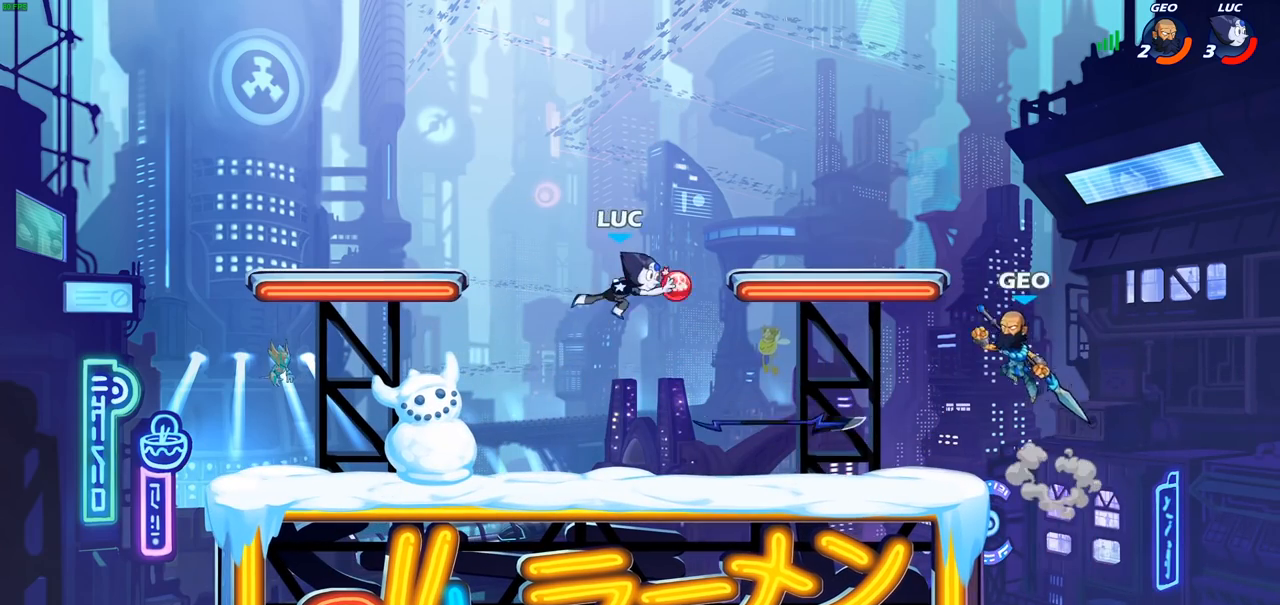
{"buttons": [], "left_stick": "center", "right_stick": "center", "events": [[433, "R1", "down"], [433, "left_stick", "center"], [500, "R1", "up"]]}
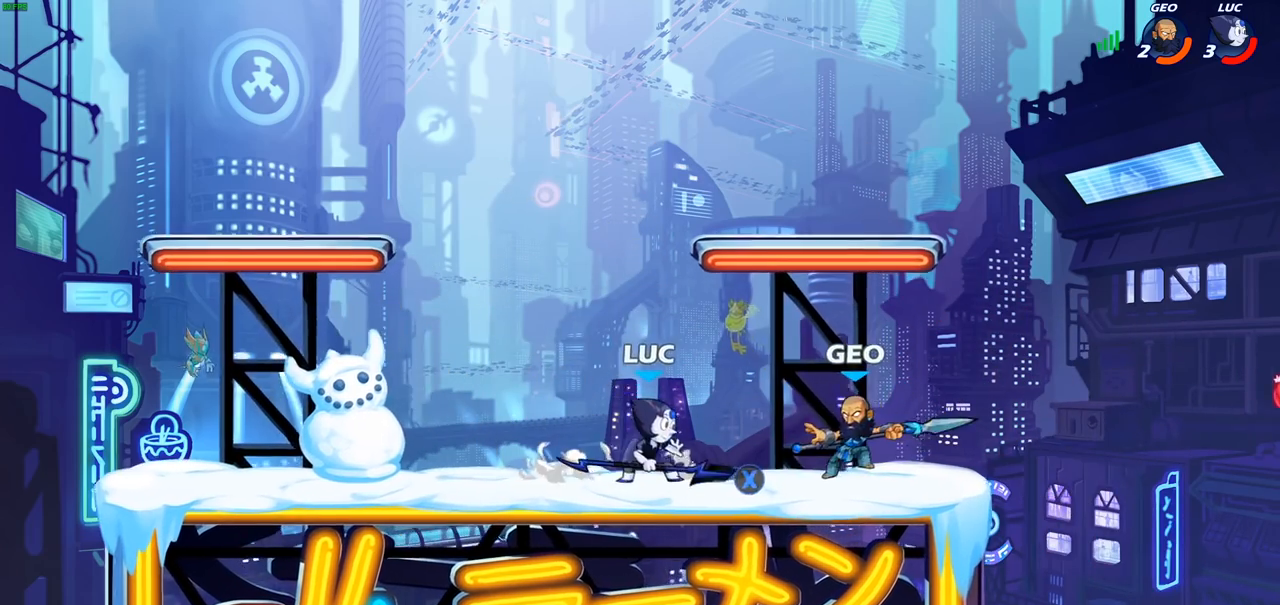
{"buttons": [], "left_stick": "center", "right_stick": "center", "events": [[50, "SQUARE", "down"], [150, "SQUARE", "up"], [233, "SQUARE", "down"], [350, "SQUARE", "up"]]}
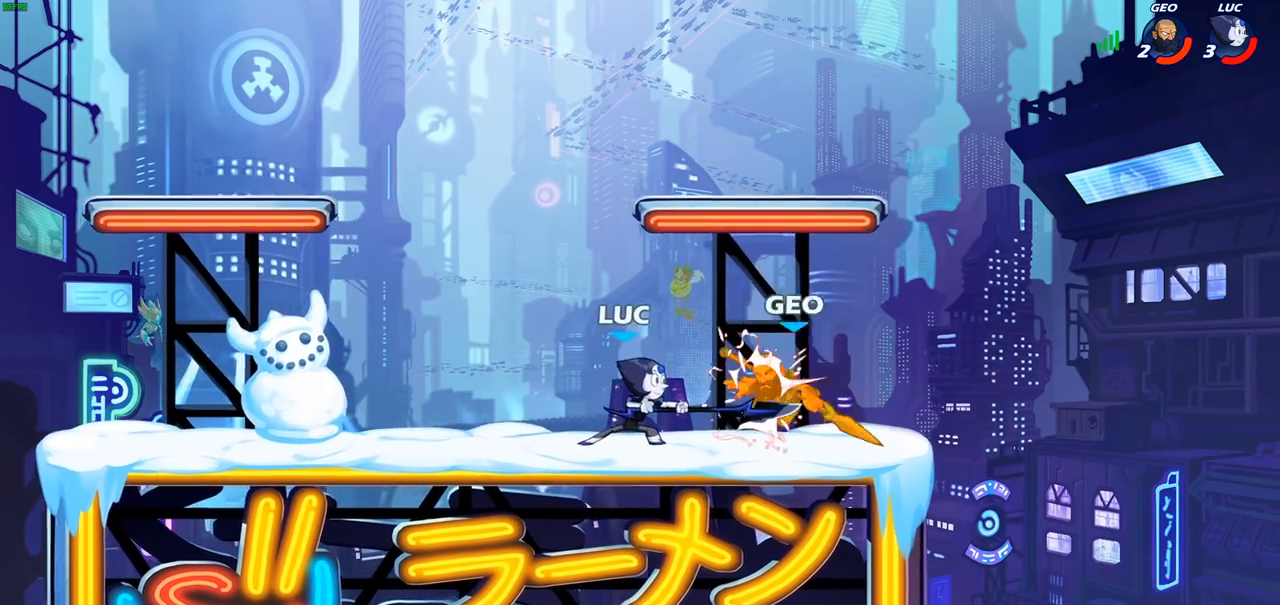
{"buttons": ["CIRCLE"], "left_stick": "down-left", "right_stick": "center", "events": [[50, "left_stick", "right"], [167, "R2", "down"], [267, "left_stick", "down"], [300, "CIRCLE", "down"], [300, "R2", "up"], [367, "left_stick", "down-left"]]}
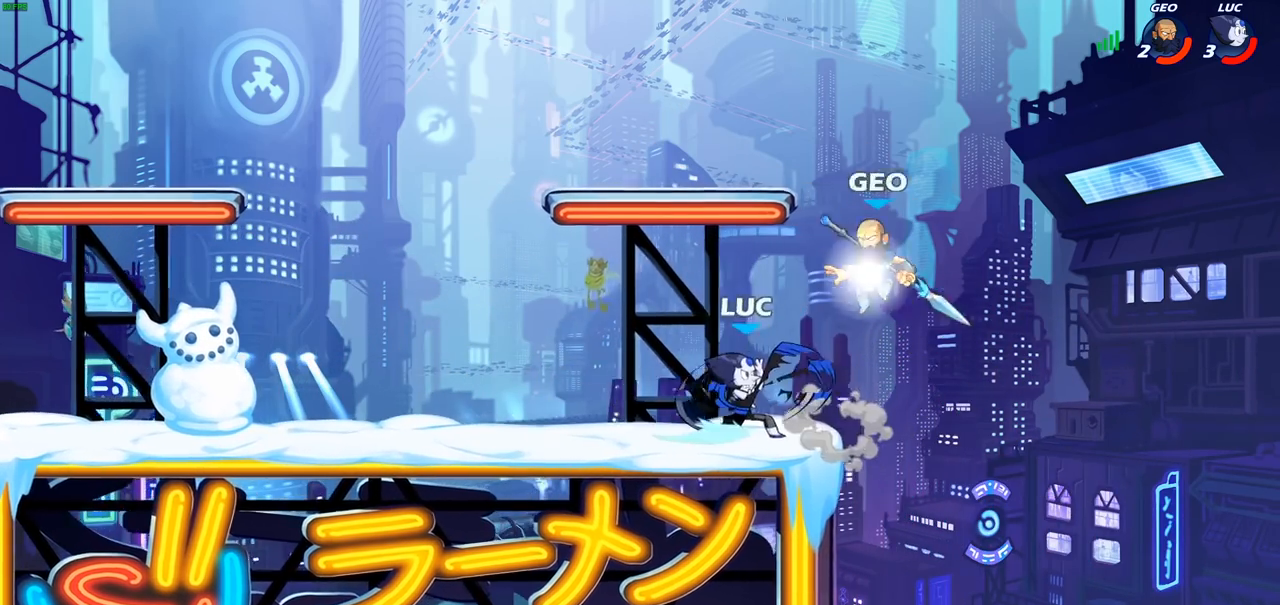
{"buttons": ["CIRCLE"], "left_stick": "down-left", "right_stick": "center", "events": []}
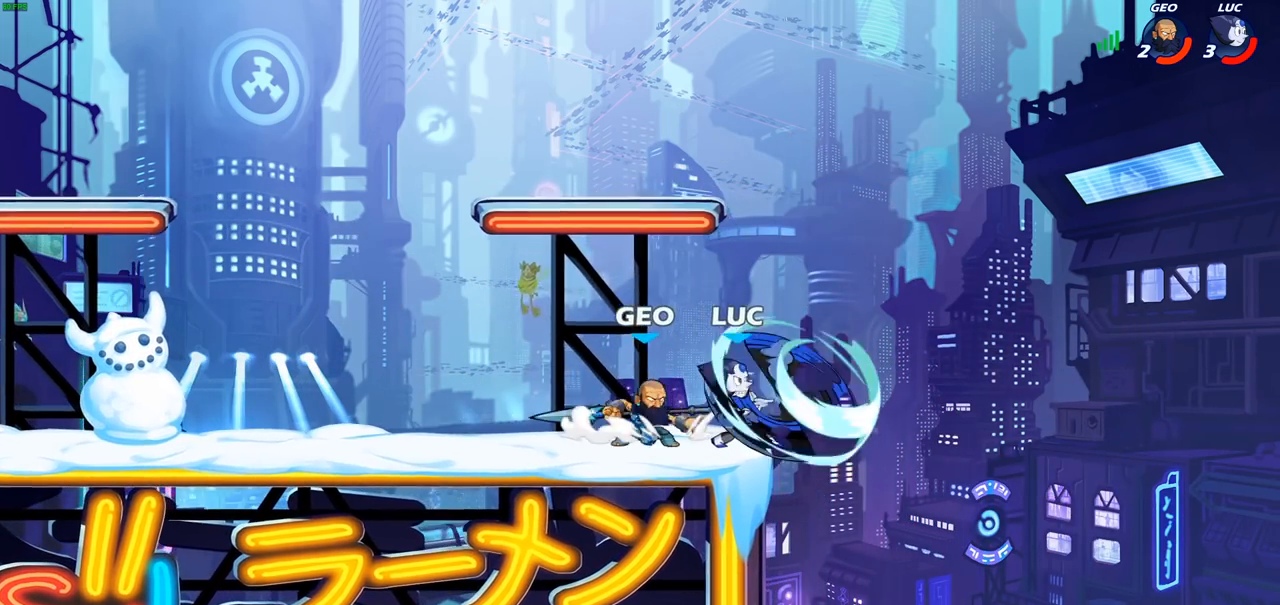
{"buttons": [], "left_stick": "center", "right_stick": "center", "events": [[150, "CIRCLE", "up"], [150, "left_stick", "left"], [400, "left_stick", "center"]]}
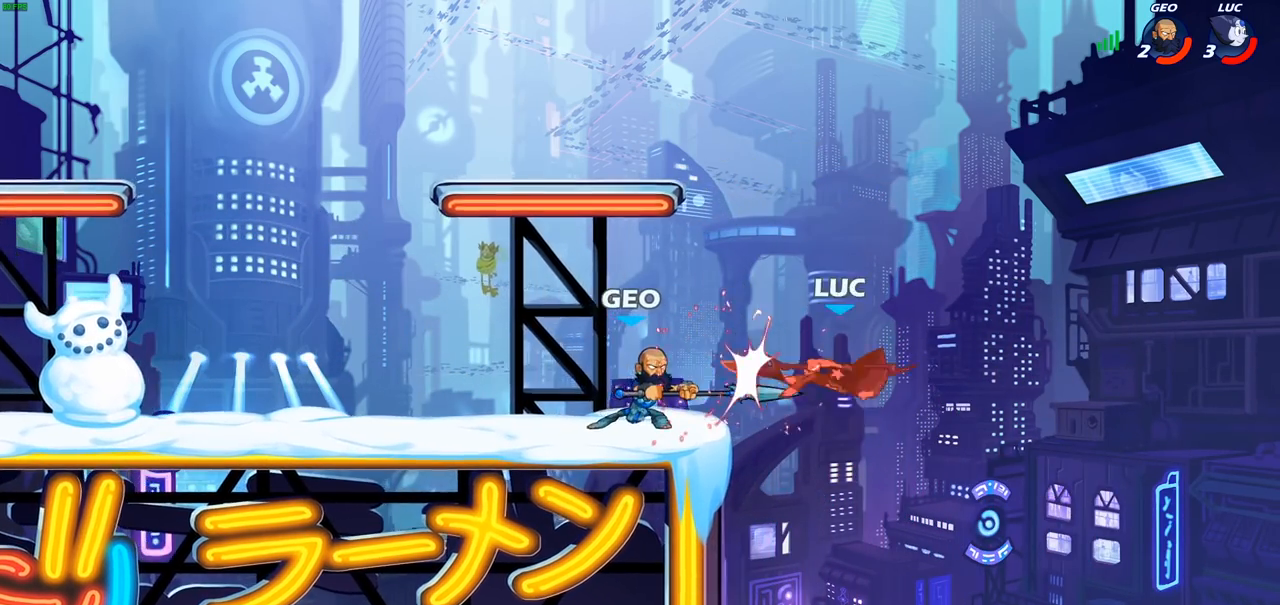
{"buttons": [], "left_stick": "down-left", "right_stick": "center", "events": [[150, "left_stick", "down-left"]]}
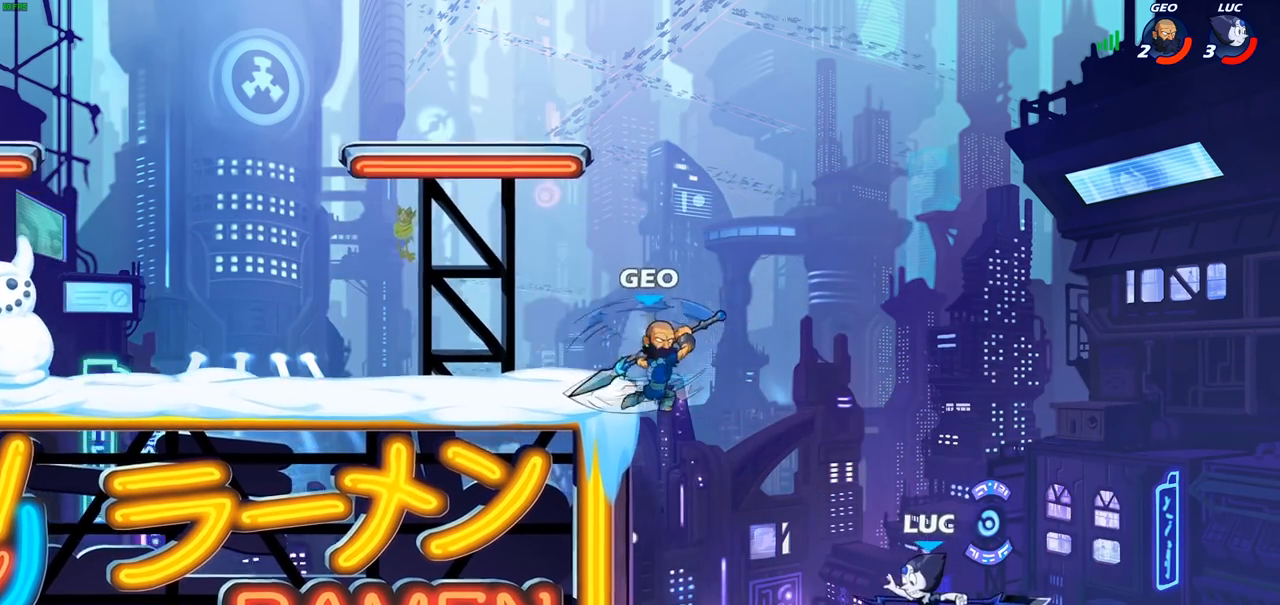
{"buttons": ["CIRCLE"], "left_stick": "up-left", "right_stick": "center", "events": [[17, "left_stick", "center"], [83, "CROSS", "down"], [117, "left_stick", "left"], [133, "CIRCLE", "down"], [167, "CROSS", "up"], [317, "left_stick", "up-left"]]}
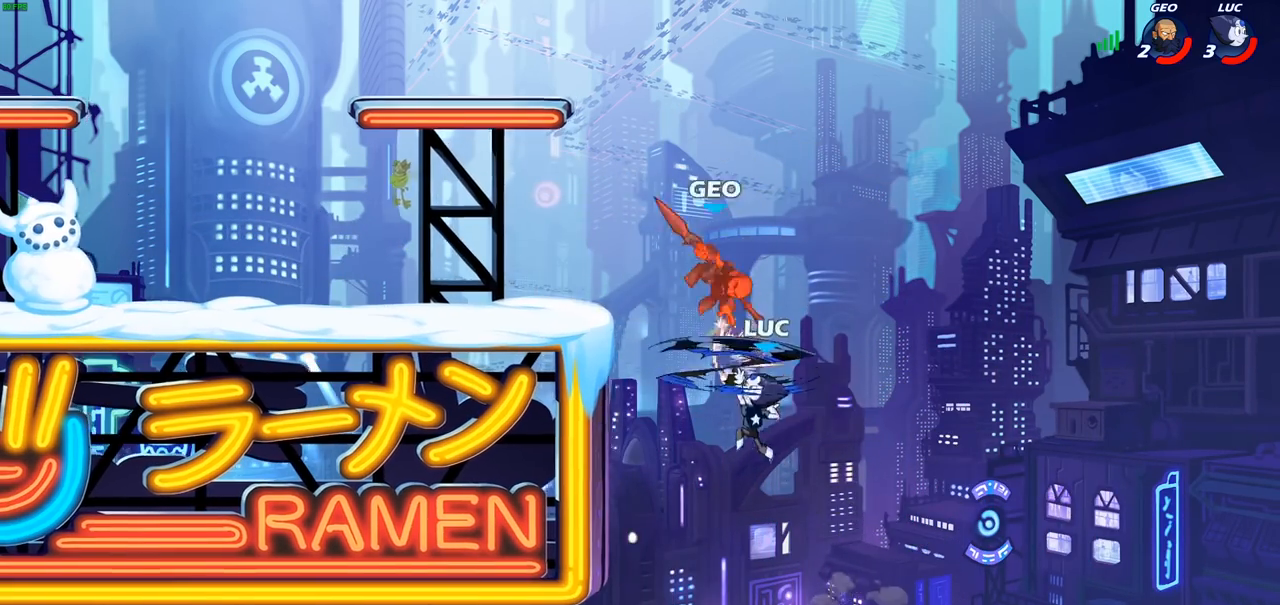
{"buttons": [], "left_stick": "down-left", "right_stick": "center", "events": [[183, "CIRCLE", "up"], [383, "left_stick", "down-left"]]}
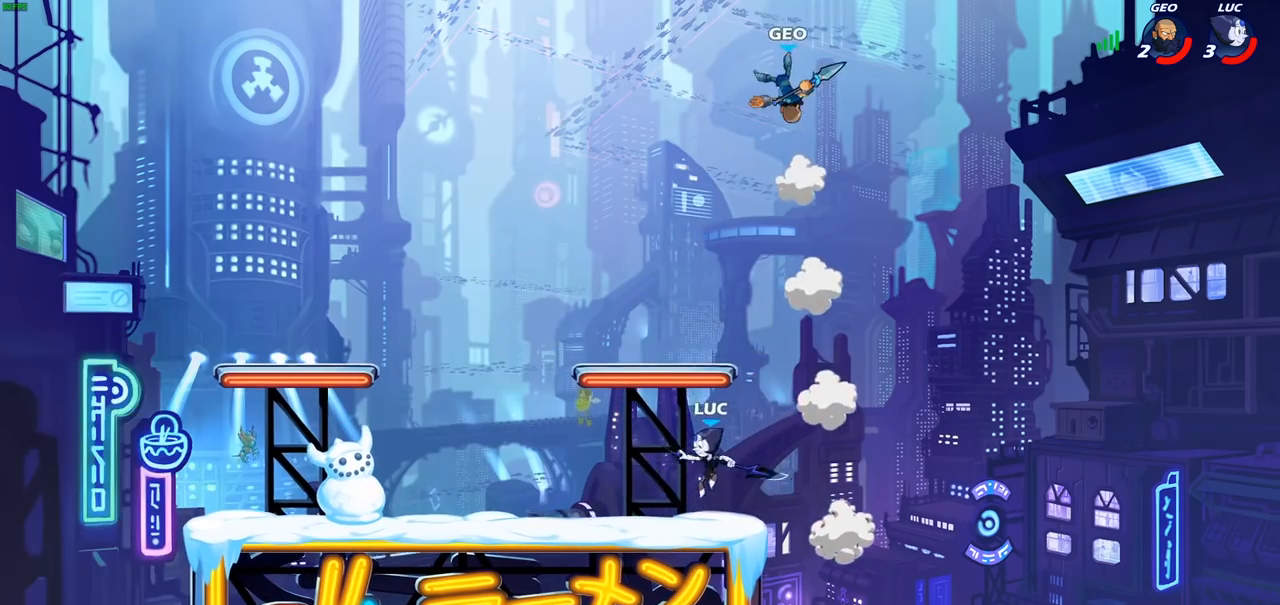
{"buttons": ["CIRCLE", "R2"], "left_stick": "center", "right_stick": "center", "events": [[117, "left_stick", "down-right"], [167, "CROSS", "down"], [217, "left_stick", "up-left"], [283, "CROSS", "up"], [350, "left_stick", "center"], [383, "R2", "down"], [400, "CIRCLE", "down"]]}
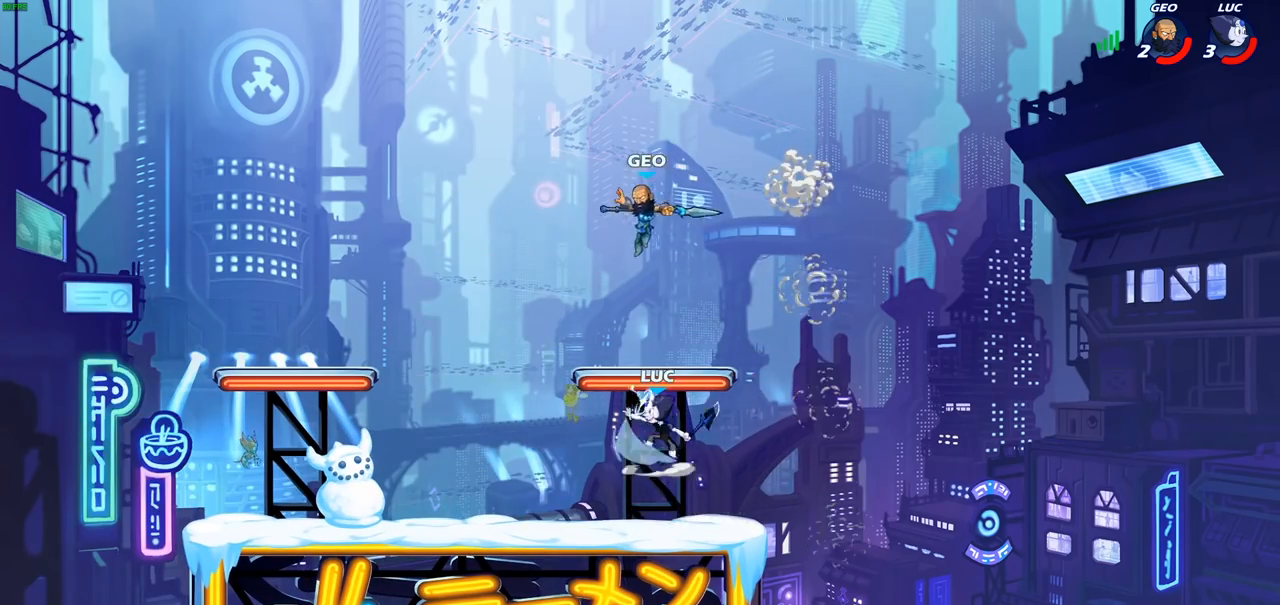
{"buttons": [], "left_stick": "center", "right_stick": "center", "events": [[100, "CIRCLE", "up"], [133, "R2", "up"]]}
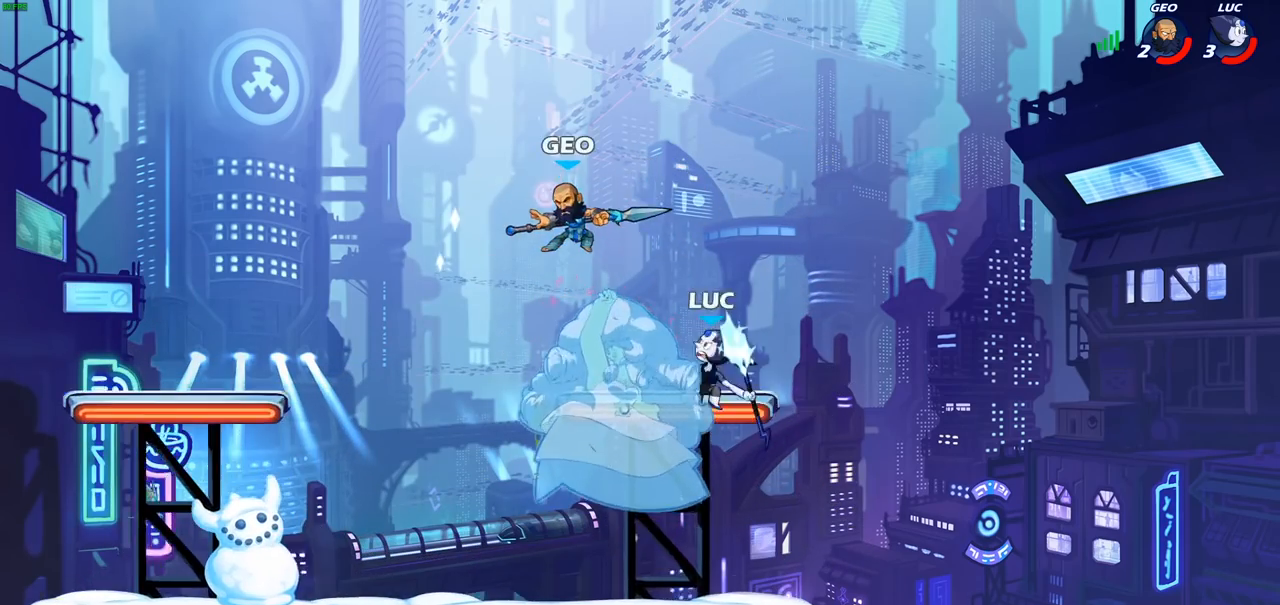
{"buttons": [], "left_stick": "left", "right_stick": "center", "events": [[233, "left_stick", "up-left"], [467, "left_stick", "left"]]}
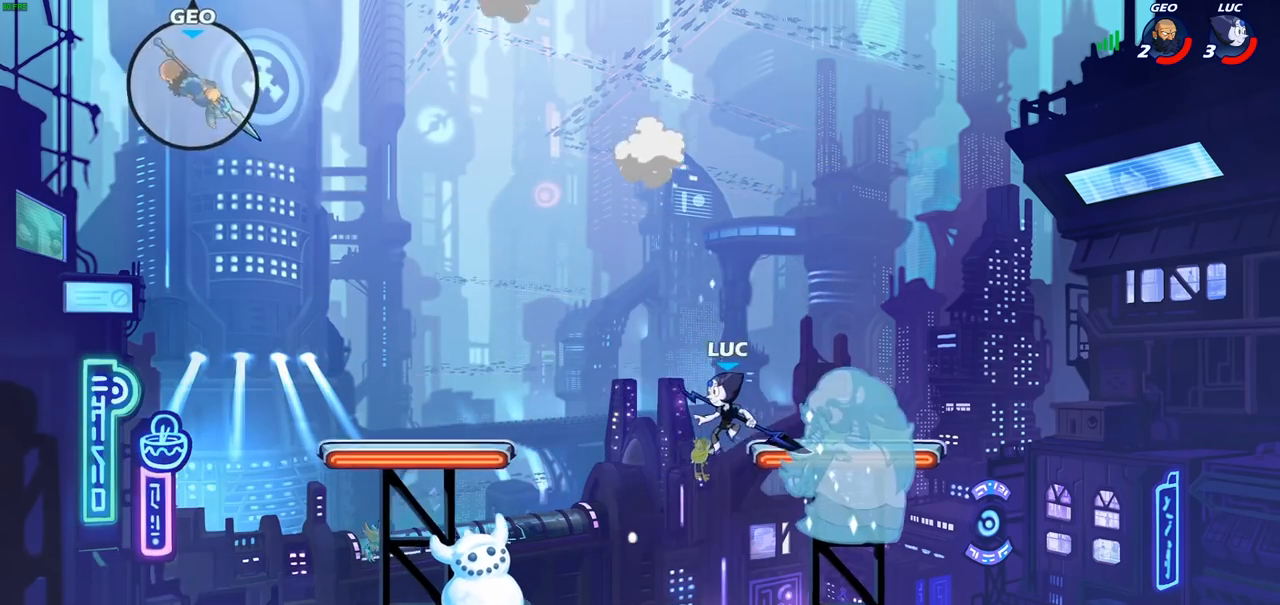
{"buttons": [], "left_stick": "left", "right_stick": "center", "events": [[83, "CROSS", "down"], [267, "CROSS", "up"]]}
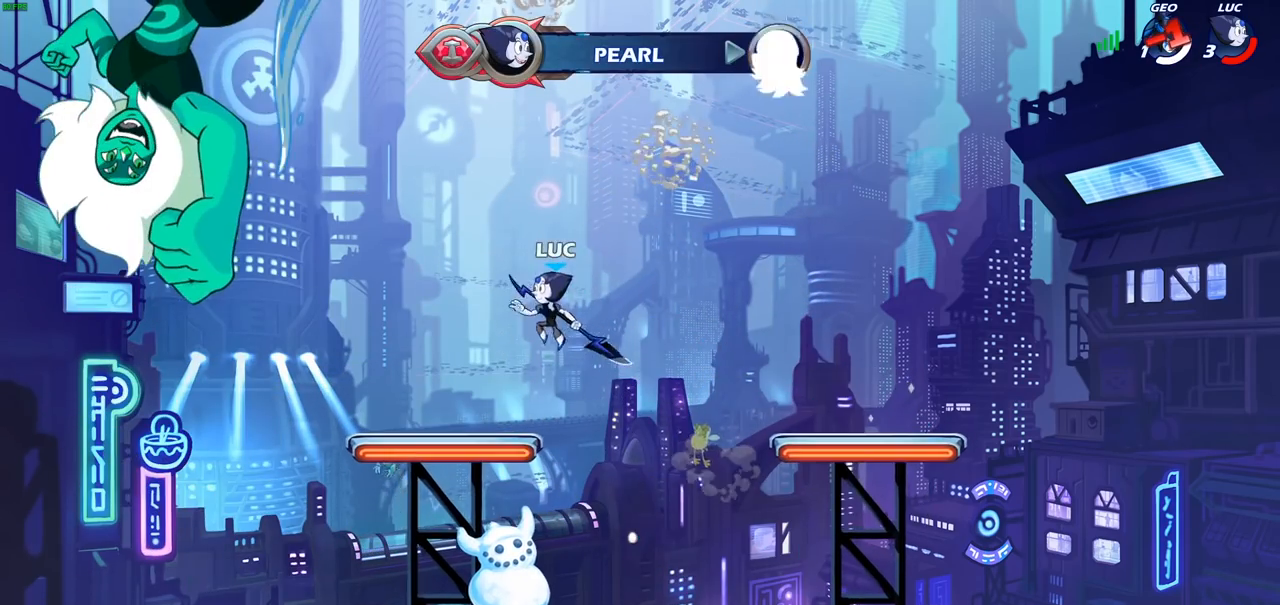
{"buttons": [], "left_stick": "right", "right_stick": "center", "events": [[67, "left_stick", "down-left"], [183, "left_stick", "down-right"], [267, "left_stick", "right"]]}
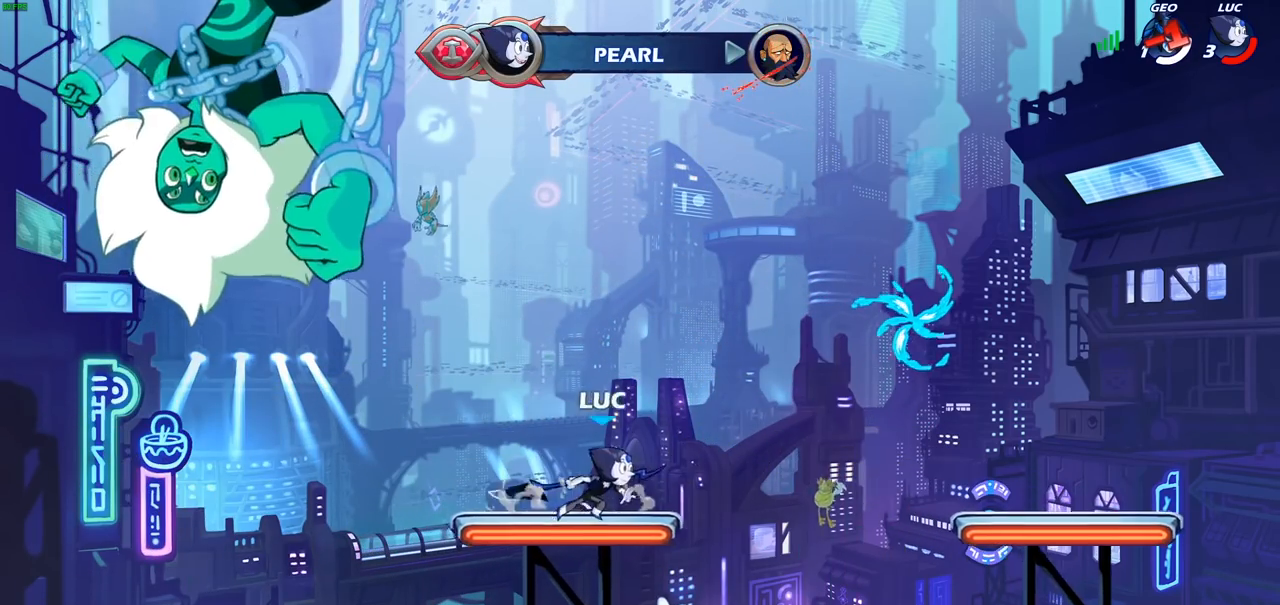
{"buttons": [], "left_stick": "right", "right_stick": "center", "events": [[33, "left_stick", "up-right"], [133, "R2", "down"], [167, "CROSS", "down"], [283, "CROSS", "up"], [317, "R2", "up"], [467, "left_stick", "right"]]}
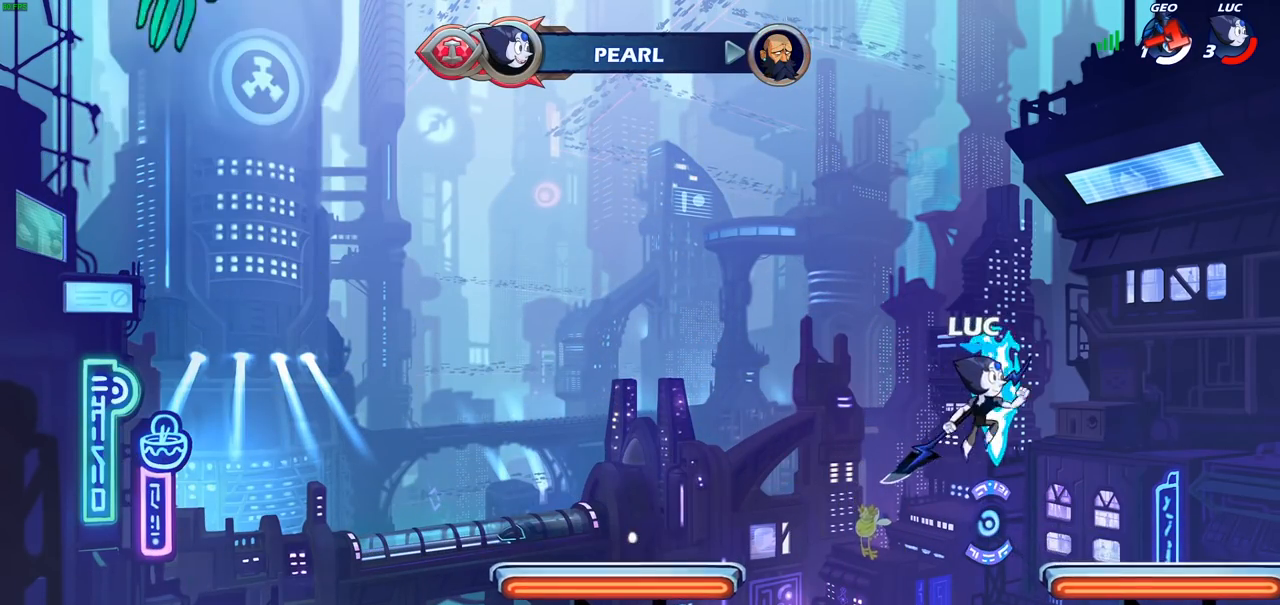
{"buttons": ["R2"], "left_stick": "left", "right_stick": "center", "events": [[33, "left_stick", "down-right"], [117, "left_stick", "down-left"], [267, "left_stick", "left"], [333, "R2", "down"], [383, "CROSS", "down"], [500, "CROSS", "up"]]}
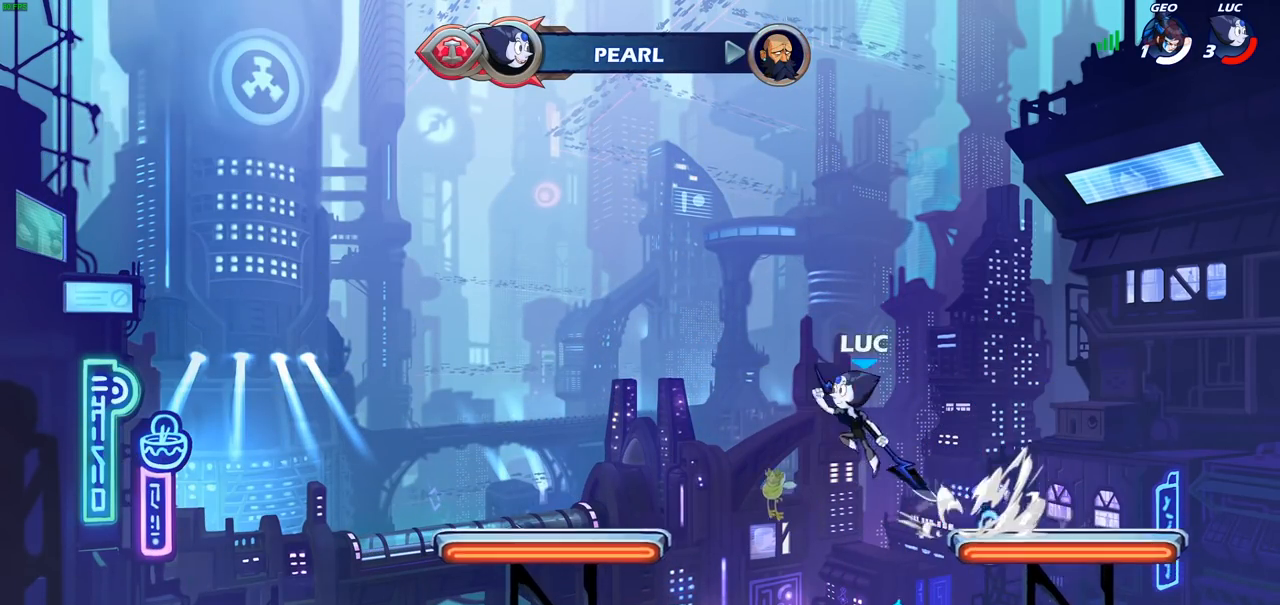
{"buttons": [], "left_stick": "right", "right_stick": "center", "events": [[33, "R2", "up"], [333, "left_stick", "down"], [400, "left_stick", "right"]]}
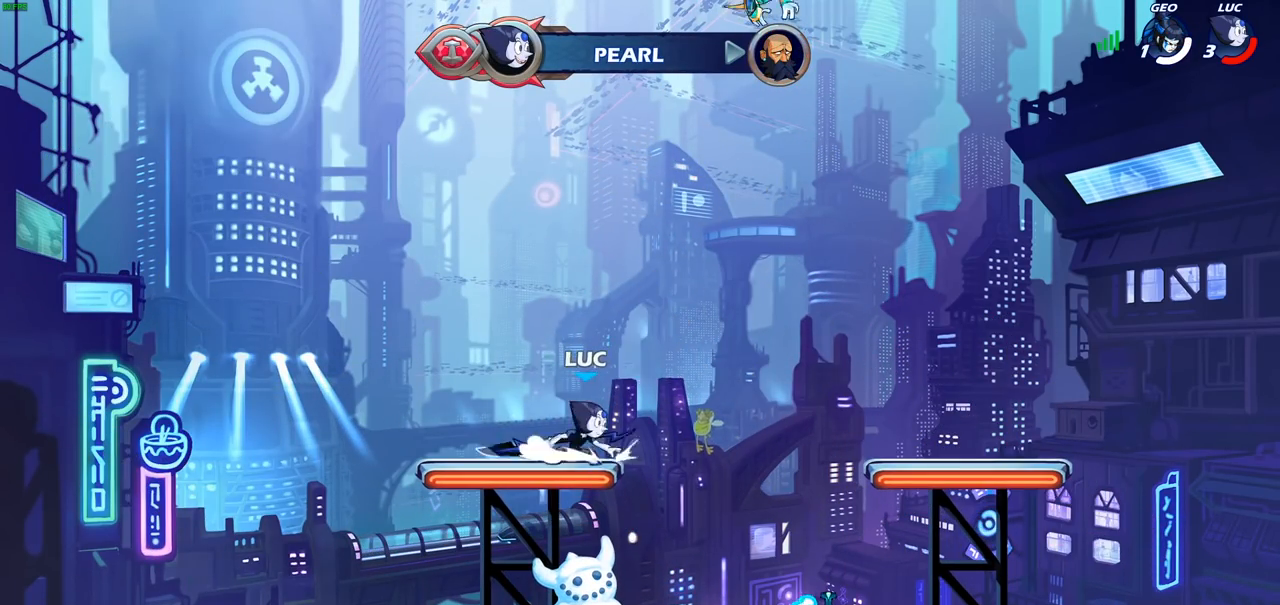
{"buttons": [], "left_stick": "down-right", "right_stick": "center", "events": [[17, "R2", "down"], [67, "CROSS", "down"], [167, "CROSS", "up"], [200, "R2", "up"], [467, "left_stick", "down-right"]]}
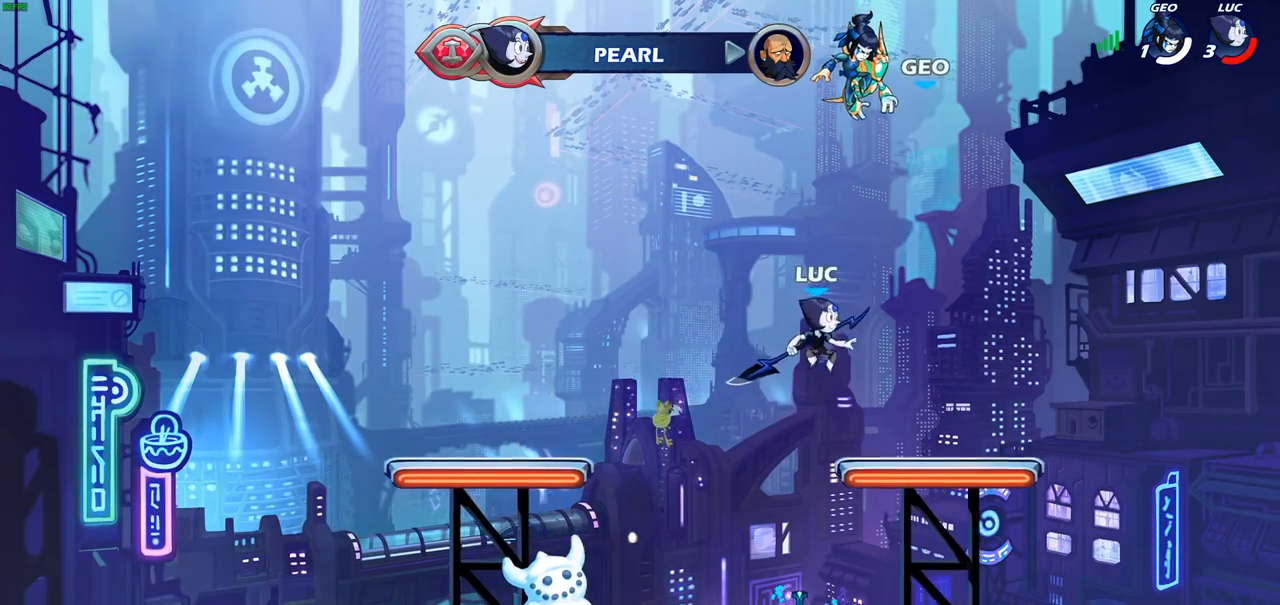
{"buttons": [], "left_stick": "left", "right_stick": "center", "events": [[117, "left_stick", "down-left"], [217, "left_stick", "left"], [267, "CROSS", "down"], [417, "CROSS", "up"]]}
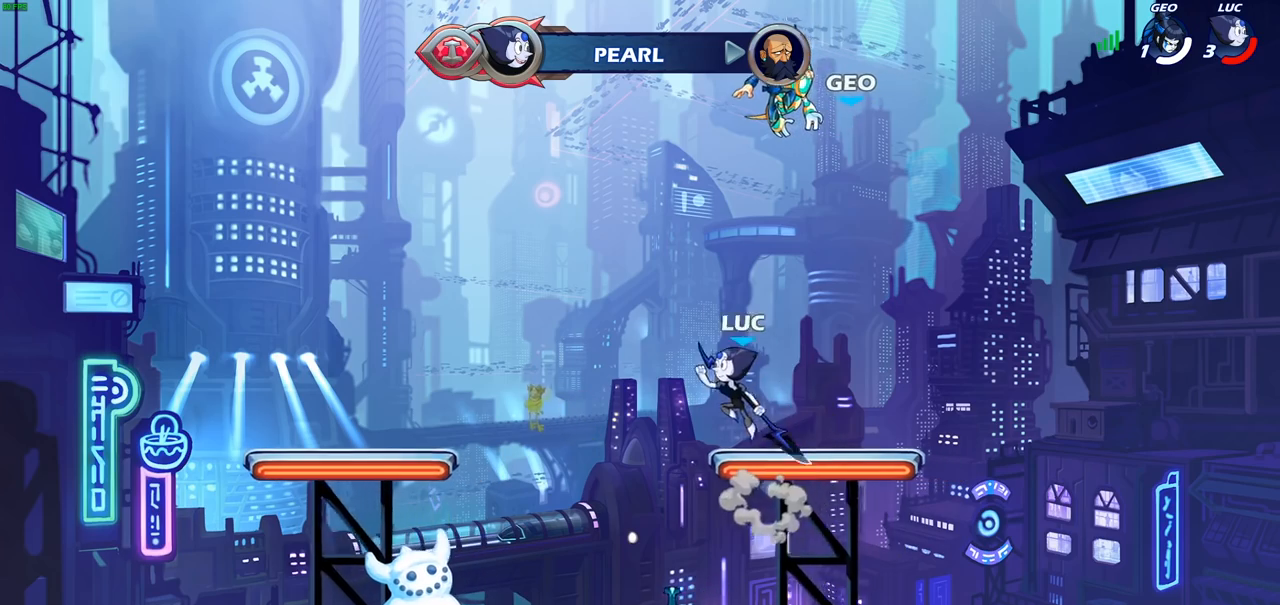
{"buttons": [], "left_stick": "center", "right_stick": "center", "events": [[67, "CROSS", "down"], [83, "left_stick", "up-right"], [167, "CROSS", "up"], [217, "left_stick", "up"], [317, "R1", "down"], [383, "R1", "up"], [467, "left_stick", "center"]]}
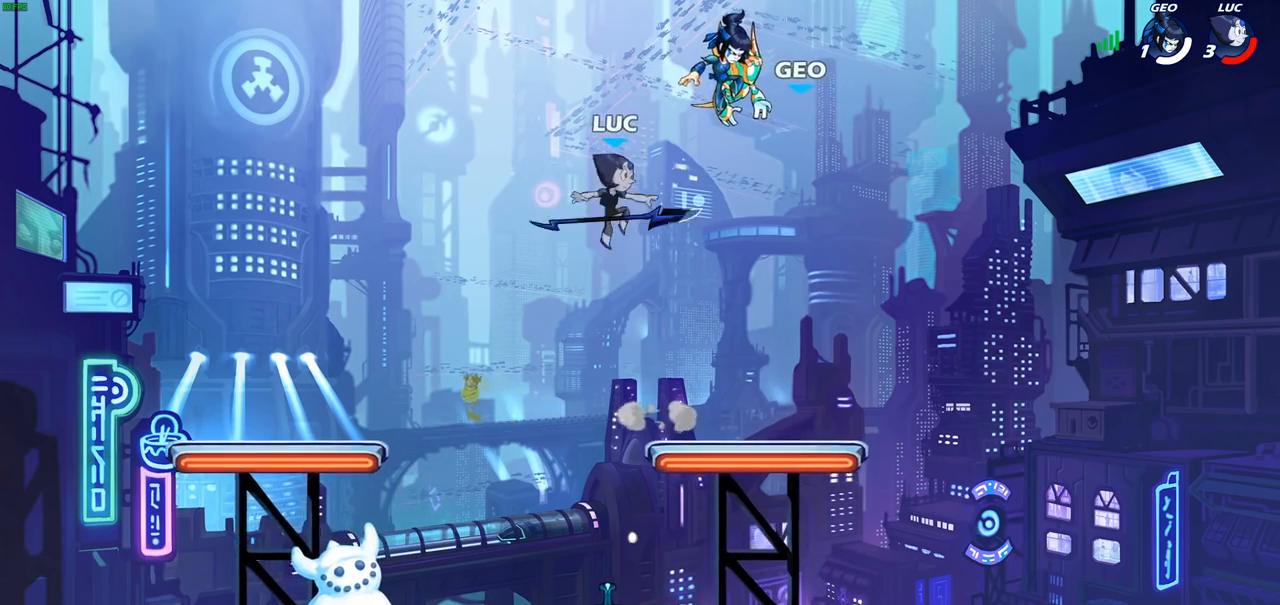
{"buttons": [], "left_stick": "down", "right_stick": "center", "events": [[283, "left_stick", "down"]]}
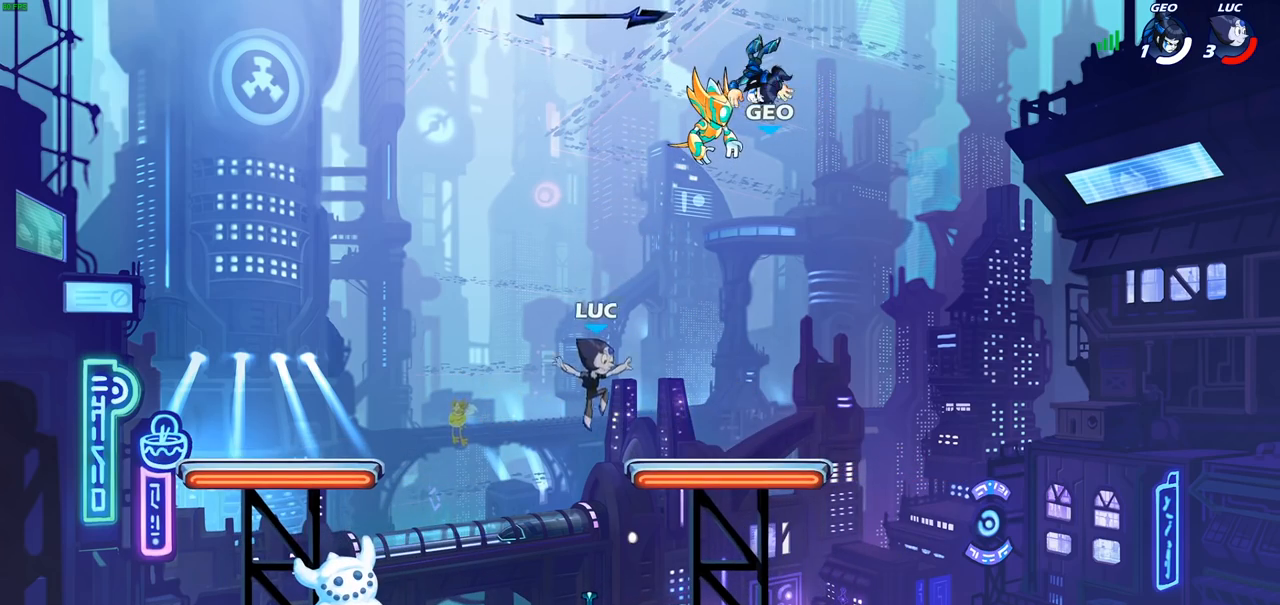
{"buttons": [], "left_stick": "center", "right_stick": "center", "events": [[267, "R1", "down"], [267, "left_stick", "center"], [367, "CROSS", "down"], [450, "CROSS", "up"], [450, "R1", "up"]]}